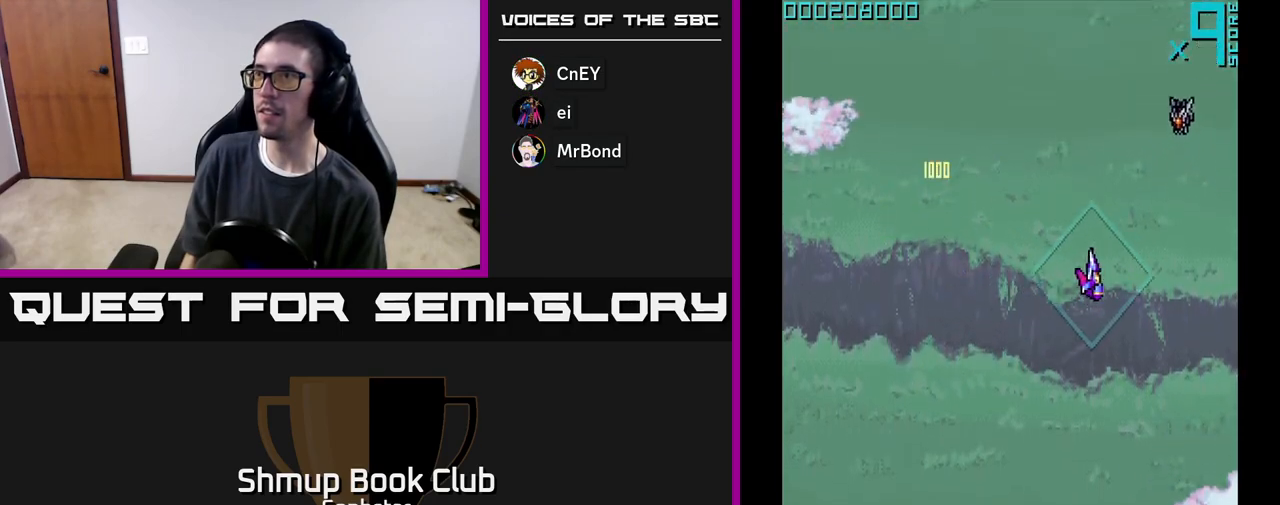
Gameplay with a controller (Xbox layout); each line is a JSON object with the inputs held at the frame after it. "events" lists button and stick changes between this image and that frame as [ms after this image, input, new state], when the widget could be followed in between. Not read: right_stick.
{"buttons": ["DPAD_DOWN"], "left_stick": "center", "events": [[133, "DPAD_UP", "down"], [183, "DPAD_RIGHT", "up"], [217, "A", "down"], [267, "A", "up"], [317, "DPAD_LEFT", "down"], [367, "DPAD_UP", "up"], [450, "DPAD_DOWN", "down"], [483, "DPAD_LEFT", "up"]]}
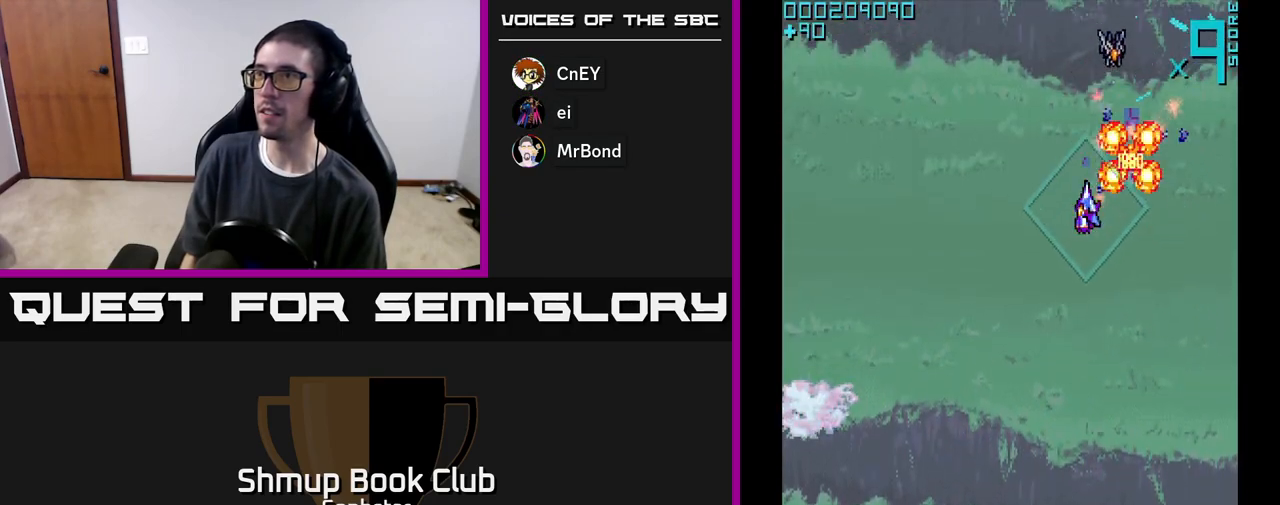
{"buttons": ["DPAD_UP", "DPAD_LEFT"], "left_stick": "center", "events": [[133, "DPAD_LEFT", "down"], [433, "DPAD_DOWN", "up"], [500, "DPAD_UP", "down"]]}
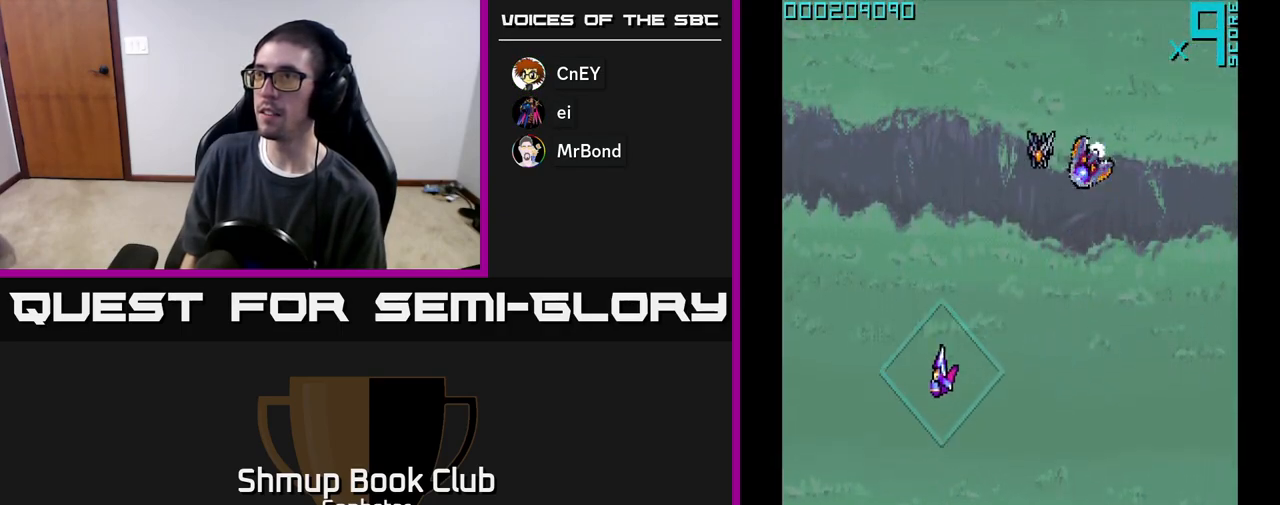
{"buttons": ["DPAD_RIGHT"], "left_stick": "center", "events": [[100, "DPAD_LEFT", "up"], [133, "A", "down"], [150, "DPAD_RIGHT", "down"], [200, "DPAD_UP", "up"], [267, "A", "up"], [283, "DPAD_DOWN", "down"], [417, "DPAD_DOWN", "up"]]}
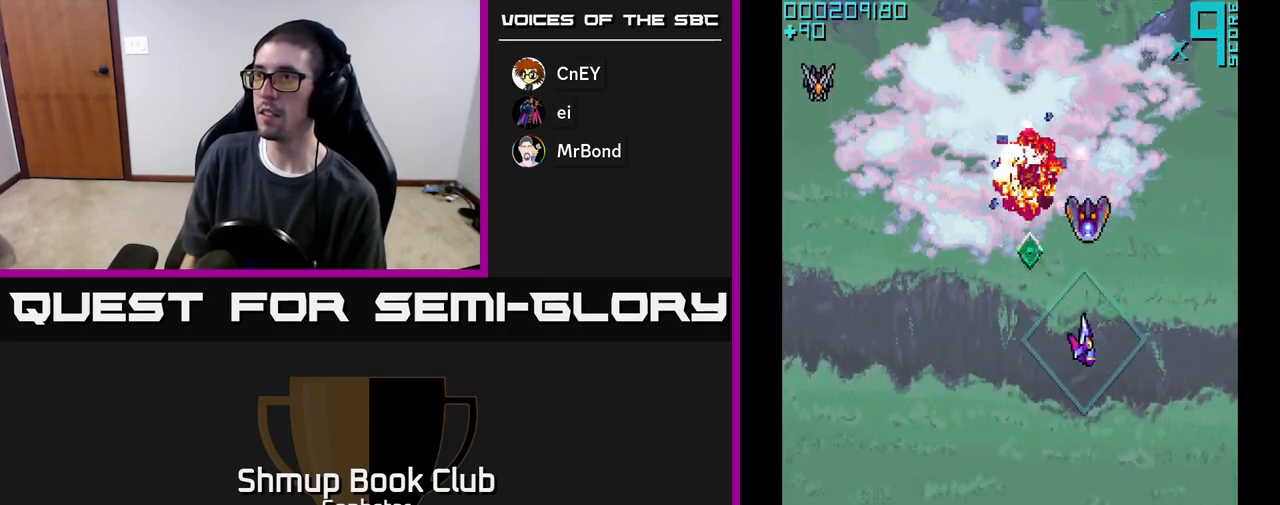
{"buttons": ["DPAD_UP"], "left_stick": "center"}
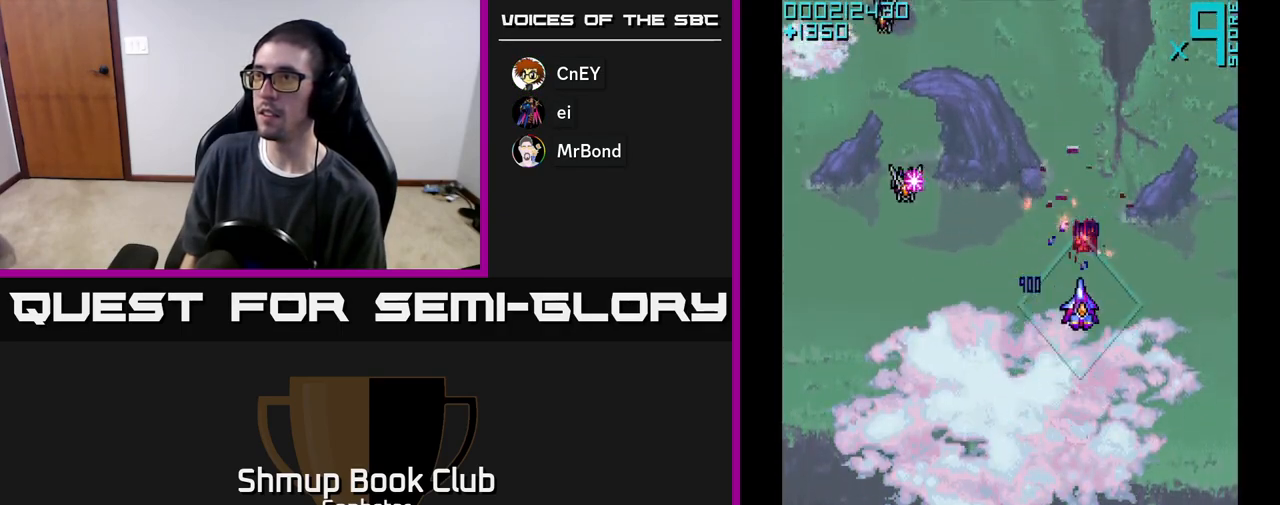
{"buttons": ["DPAD_LEFT"], "left_stick": "center", "events": [[83, "DPAD_LEFT", "down"], [133, "DPAD_UP", "up"], [183, "DPAD_DOWN", "down"], [467, "DPAD_DOWN", "up"]]}
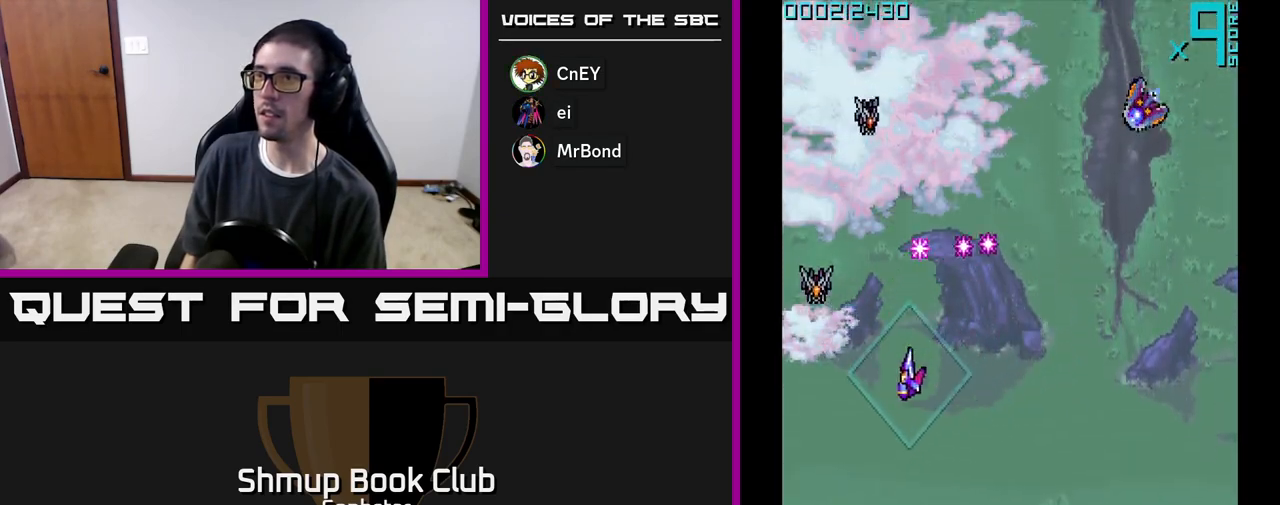
{"buttons": ["DPAD_LEFT"], "left_stick": "center"}
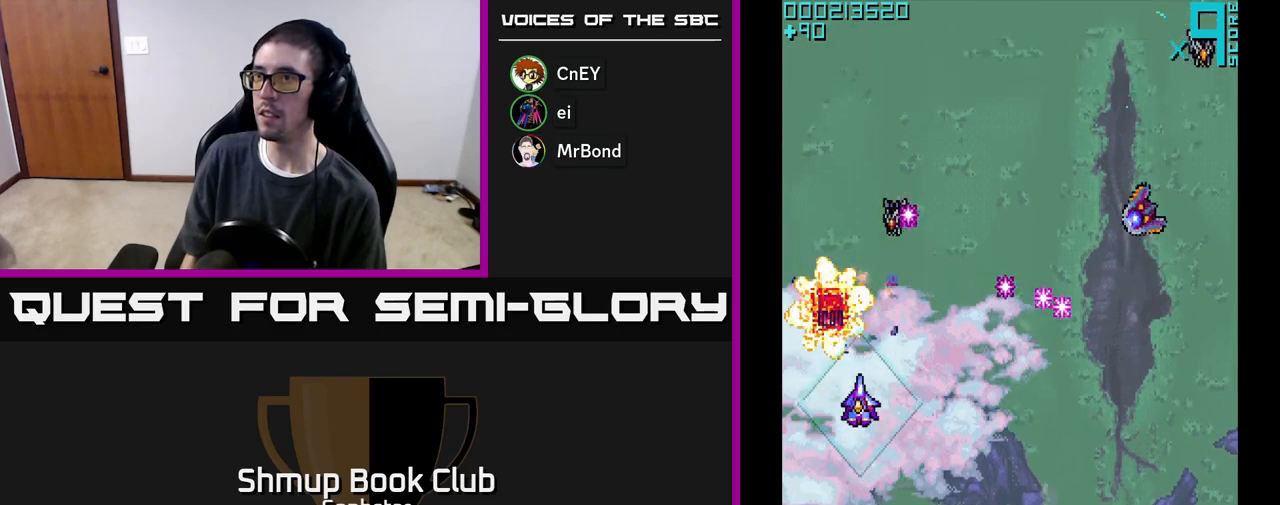
{"buttons": ["DPAD_DOWN", "DPAD_LEFT"], "left_stick": "center", "events": [[50, "DPAD_UP", "down"], [100, "DPAD_LEFT", "up"], [150, "A", "down"], [183, "A", "up"], [267, "DPAD_RIGHT", "down"], [267, "DPAD_UP", "up"], [317, "DPAD_DOWN", "down"], [333, "DPAD_RIGHT", "up"], [383, "DPAD_LEFT", "down"]]}
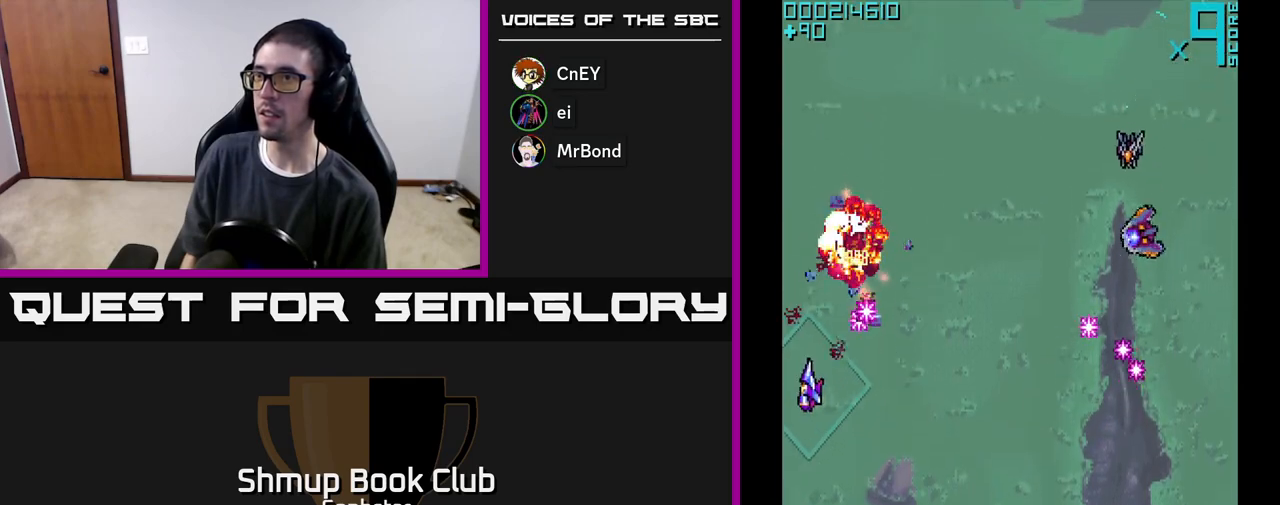
{"buttons": ["DPAD_UP", "DPAD_RIGHT"], "left_stick": "center", "events": [[33, "DPAD_LEFT", "up"], [100, "DPAD_RIGHT", "down"], [183, "DPAD_DOWN", "up"], [467, "DPAD_UP", "down"]]}
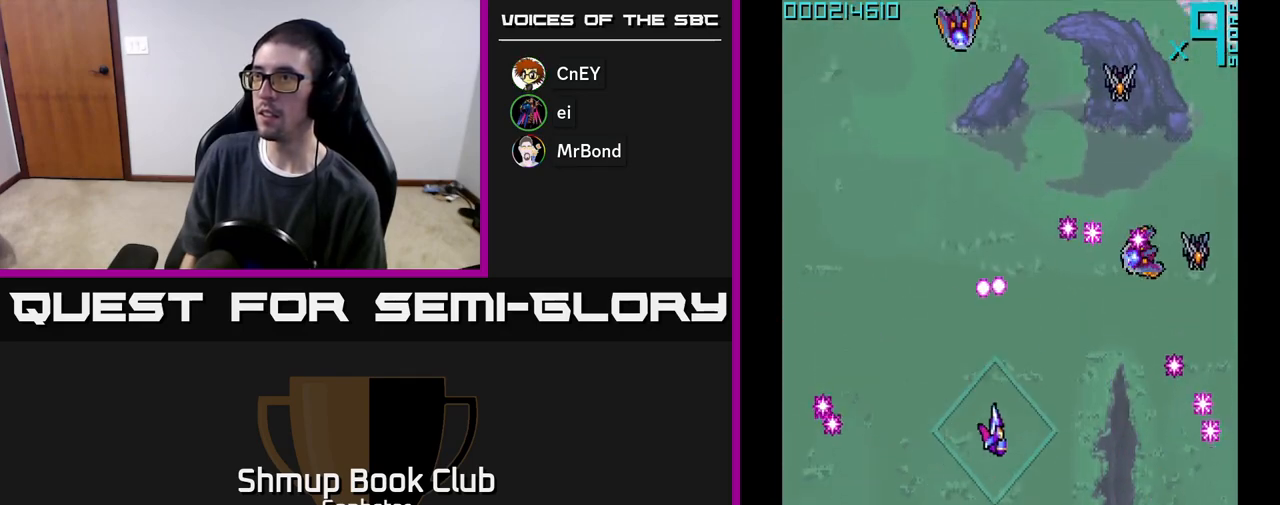
{"buttons": ["A", "DPAD_DOWN", "DPAD_RIGHT"], "left_stick": "center", "events": [[117, "DPAD_UP", "up"], [317, "DPAD_UP", "down"], [333, "A", "down"], [433, "DPAD_UP", "up"], [500, "DPAD_DOWN", "down"]]}
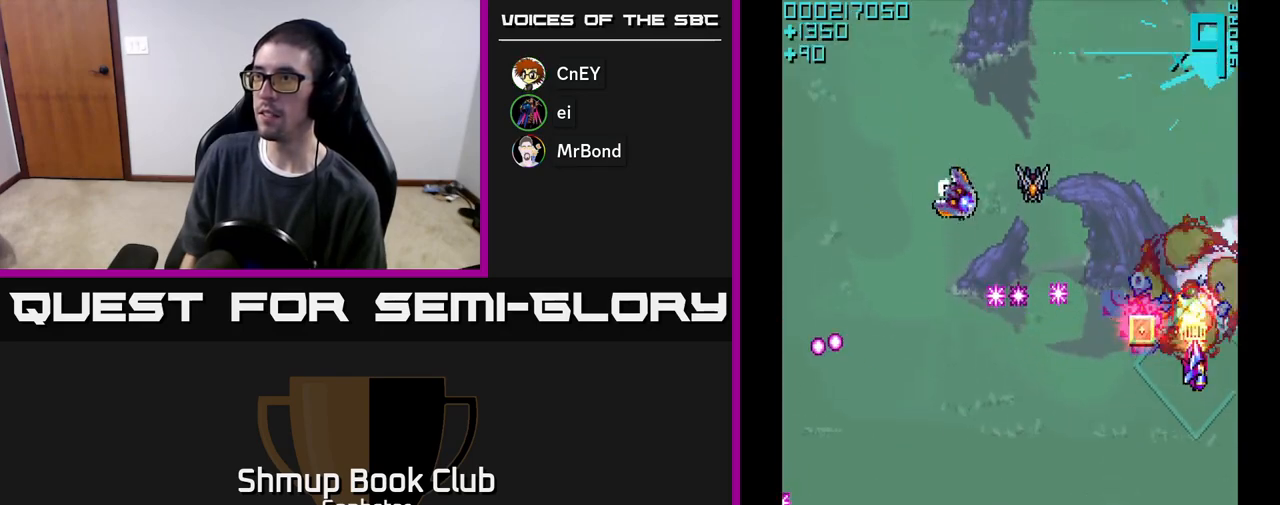
{"buttons": ["DPAD_DOWN"], "left_stick": "center"}
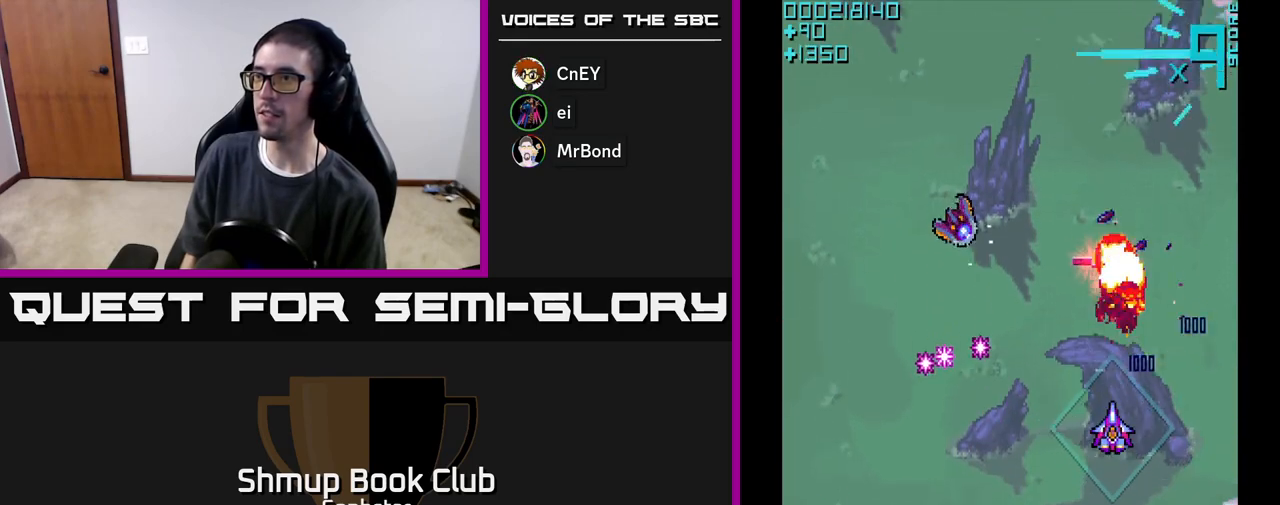
{"buttons": ["DPAD_DOWN", "DPAD_LEFT"], "left_stick": "center", "events": [[117, "DPAD_DOWN", "up"], [183, "DPAD_UP", "down"], [433, "DPAD_LEFT", "down"], [433, "DPAD_UP", "up"], [483, "DPAD_DOWN", "down"]]}
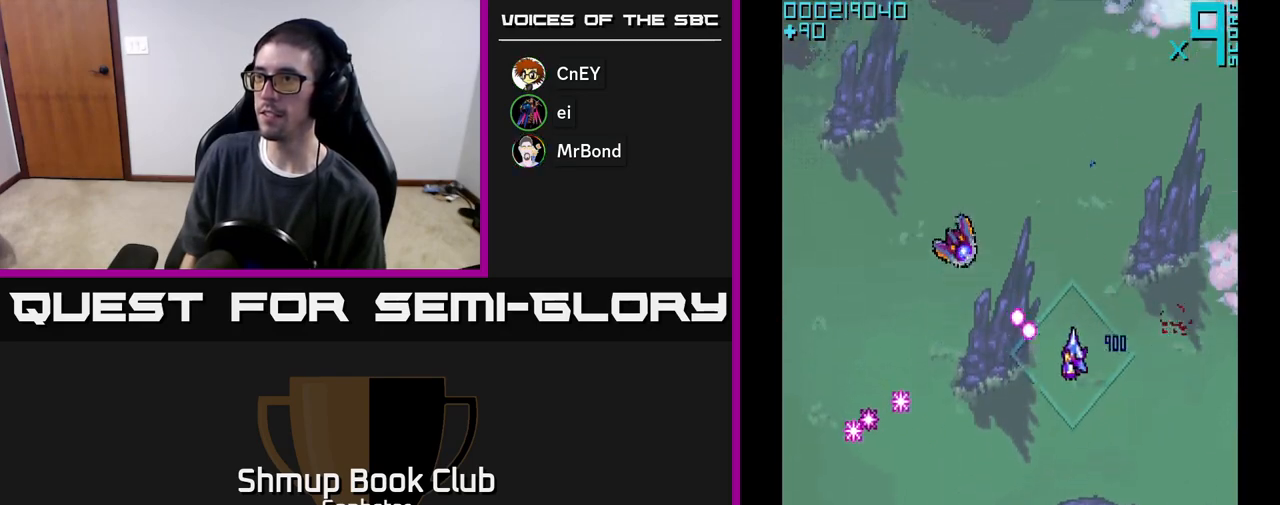
{"buttons": [], "left_stick": "center", "events": [[150, "DPAD_DOWN", "up"], [317, "A", "down"], [333, "DPAD_UP", "down"], [383, "DPAD_LEFT", "up"], [433, "DPAD_UP", "up"], [483, "A", "up"]]}
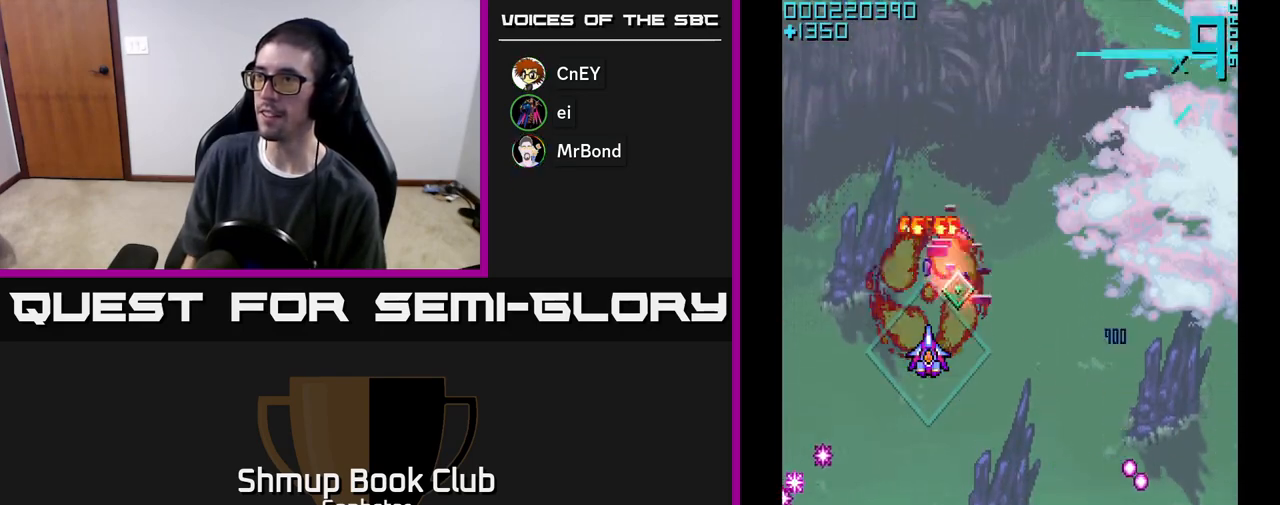
{"buttons": ["DPAD_LEFT"], "left_stick": "center", "events": [[333, "DPAD_RIGHT", "down"], [417, "DPAD_RIGHT", "up"], [450, "DPAD_LEFT", "down"]]}
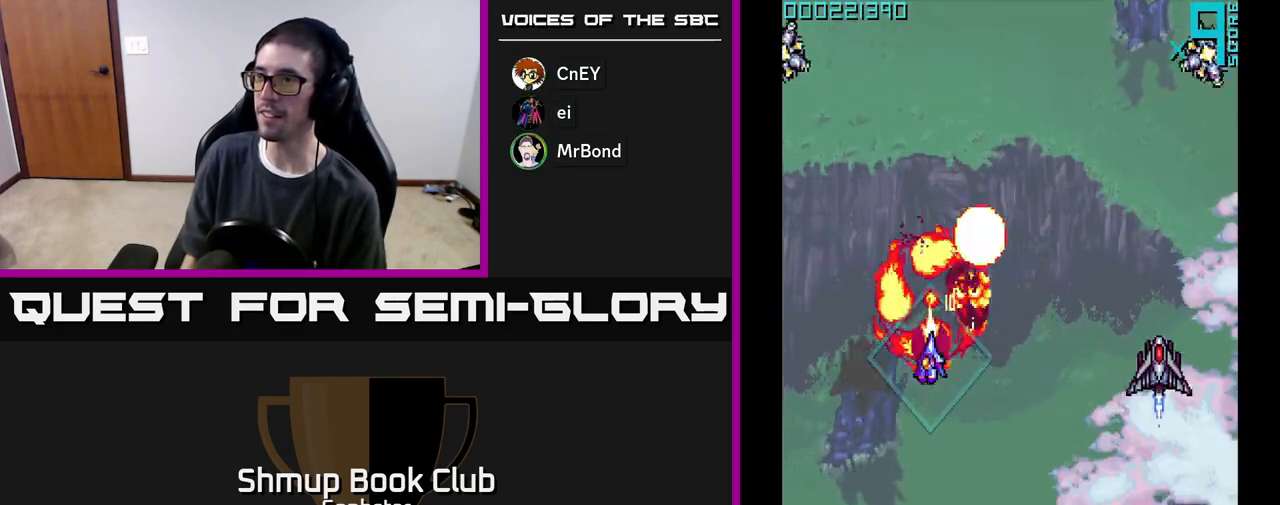
{"buttons": ["A", "DPAD_UP"], "left_stick": "center", "events": [[17, "A", "down"], [17, "DPAD_DOWN", "down"], [100, "DPAD_DOWN", "up"], [167, "DPAD_UP", "down"], [233, "DPAD_LEFT", "up"]]}
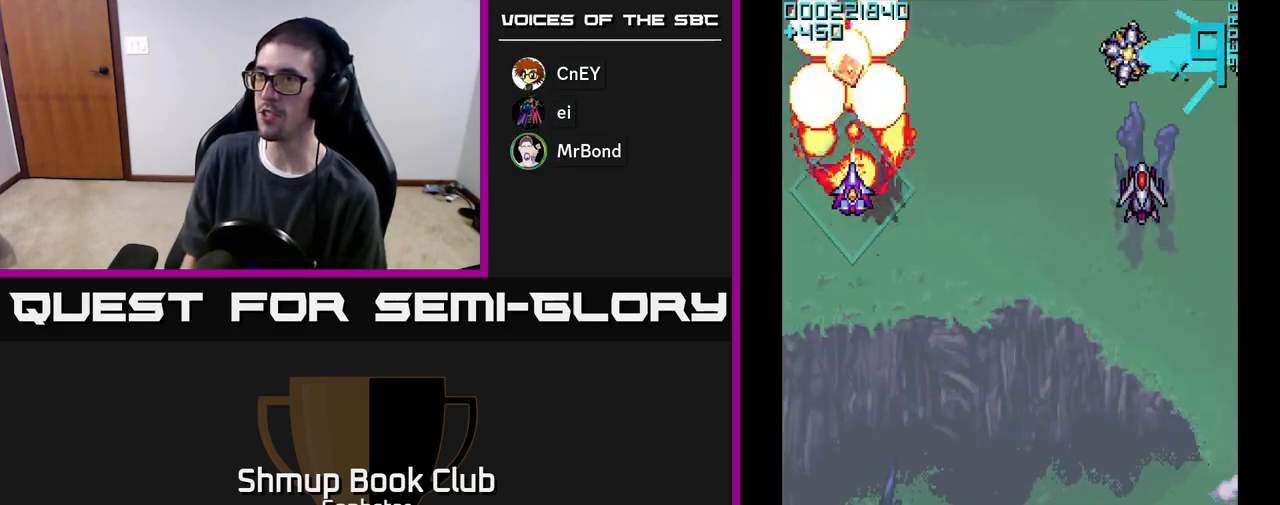
{"buttons": ["A", "DPAD_DOWN"], "left_stick": "center", "events": [[133, "DPAD_UP", "up"], [167, "DPAD_DOWN", "down"], [317, "DPAD_RIGHT", "down"], [350, "DPAD_DOWN", "up"], [417, "DPAD_DOWN", "down"], [483, "DPAD_RIGHT", "up"]]}
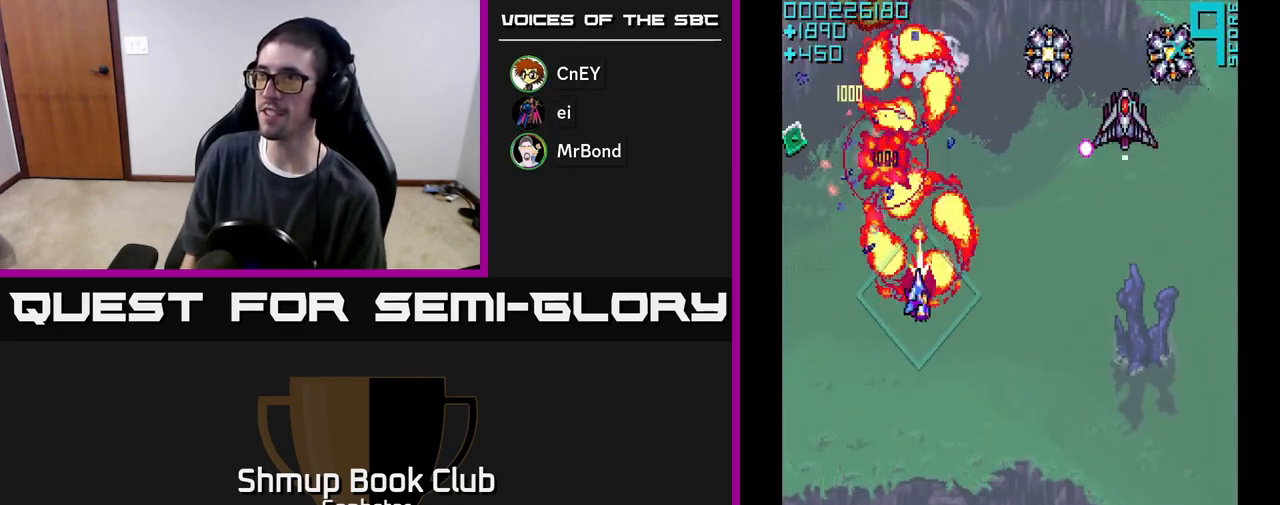
{"buttons": ["A", "DPAD_RIGHT"], "left_stick": "center", "events": [[67, "DPAD_DOWN", "up"], [67, "DPAD_LEFT", "down"], [150, "DPAD_UP", "down"], [383, "DPAD_LEFT", "up"], [383, "DPAD_UP", "up"], [417, "DPAD_RIGHT", "down"]]}
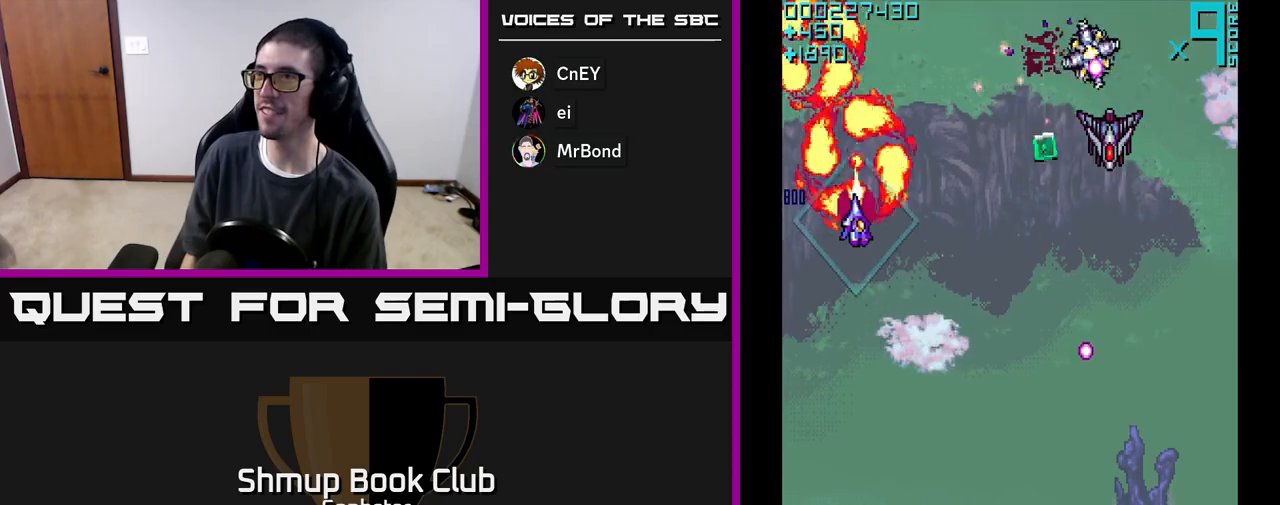
{"buttons": ["A", "DPAD_DOWN"], "left_stick": "center", "events": [[133, "DPAD_DOWN", "down"], [250, "DPAD_DOWN", "up"], [417, "DPAD_DOWN", "down"], [467, "DPAD_RIGHT", "up"]]}
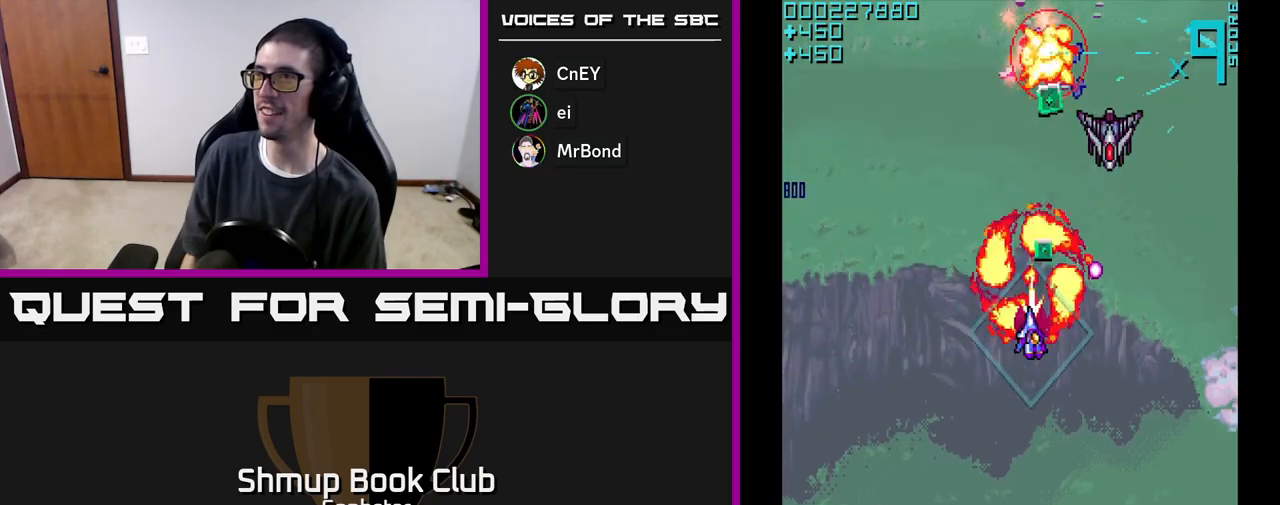
{"buttons": ["A", "DPAD_UP", "DPAD_RIGHT"], "left_stick": "center", "events": [[183, "DPAD_LEFT", "down"], [233, "DPAD_DOWN", "up"], [283, "DPAD_UP", "down"], [300, "DPAD_LEFT", "up"], [383, "DPAD_RIGHT", "down"], [433, "DPAD_UP", "up"], [483, "DPAD_UP", "down"]]}
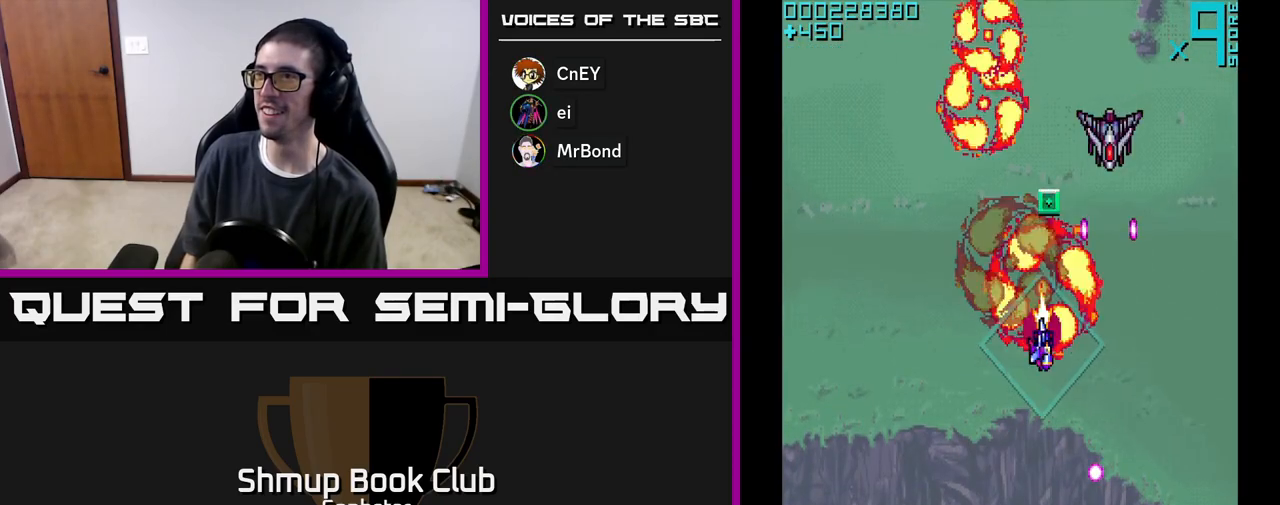
{"buttons": ["A", "DPAD_RIGHT"], "left_stick": "center", "events": [[33, "DPAD_RIGHT", "up"], [217, "DPAD_UP", "up"], [233, "DPAD_LEFT", "down"], [433, "DPAD_LEFT", "up"], [467, "DPAD_RIGHT", "down"]]}
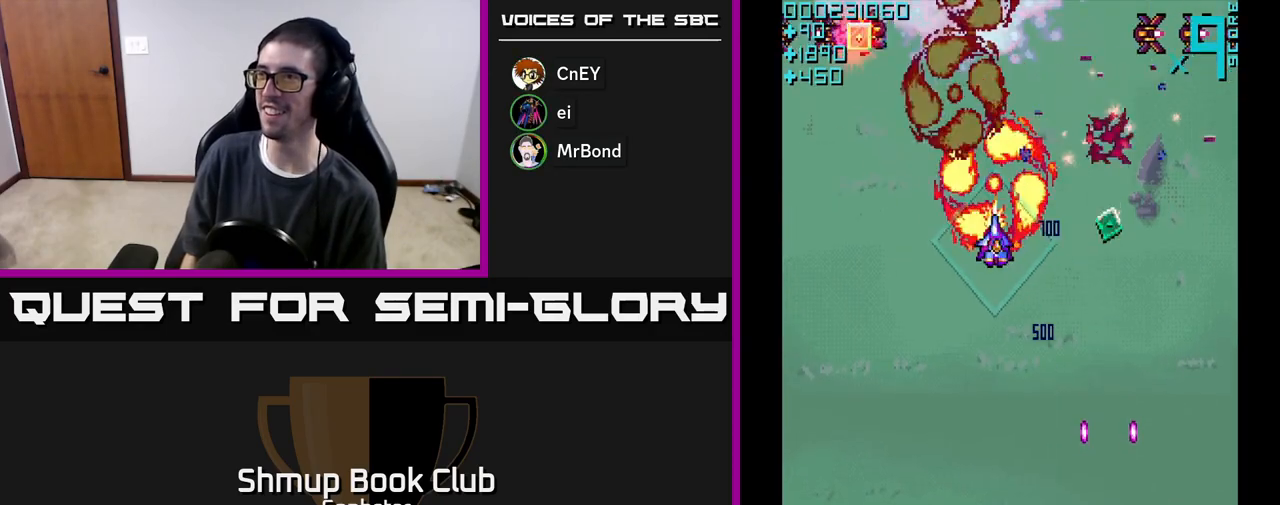
{"buttons": ["A", "DPAD_DOWN"], "left_stick": "center", "events": [[233, "DPAD_DOWN", "down"], [333, "DPAD_RIGHT", "up"]]}
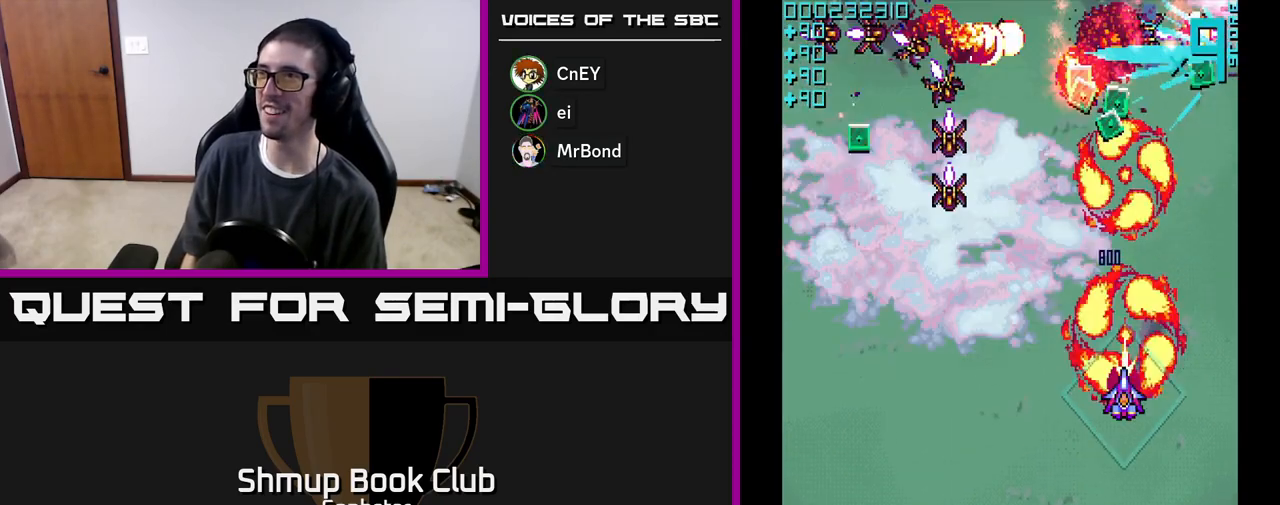
{"buttons": ["A", "DPAD_UP", "DPAD_LEFT"], "left_stick": "center", "events": [[33, "DPAD_LEFT", "down"], [350, "DPAD_DOWN", "up"], [433, "DPAD_UP", "down"]]}
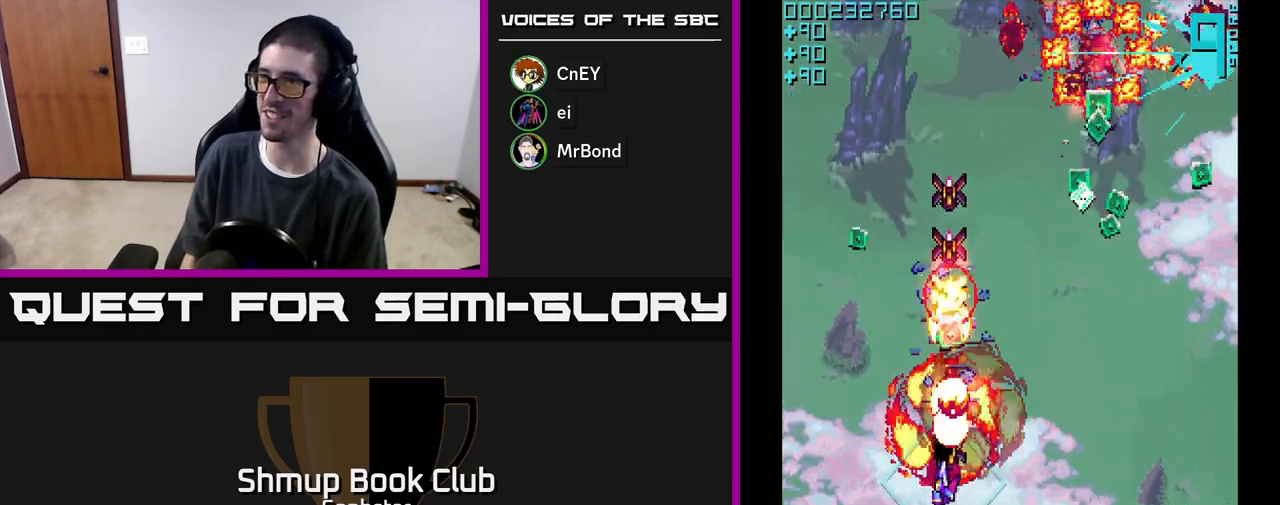
{"buttons": ["A", "DPAD_DOWN", "DPAD_RIGHT"], "left_stick": "center", "events": [[250, "DPAD_LEFT", "up"], [333, "DPAD_RIGHT", "down"], [367, "DPAD_UP", "up"], [467, "DPAD_DOWN", "down"]]}
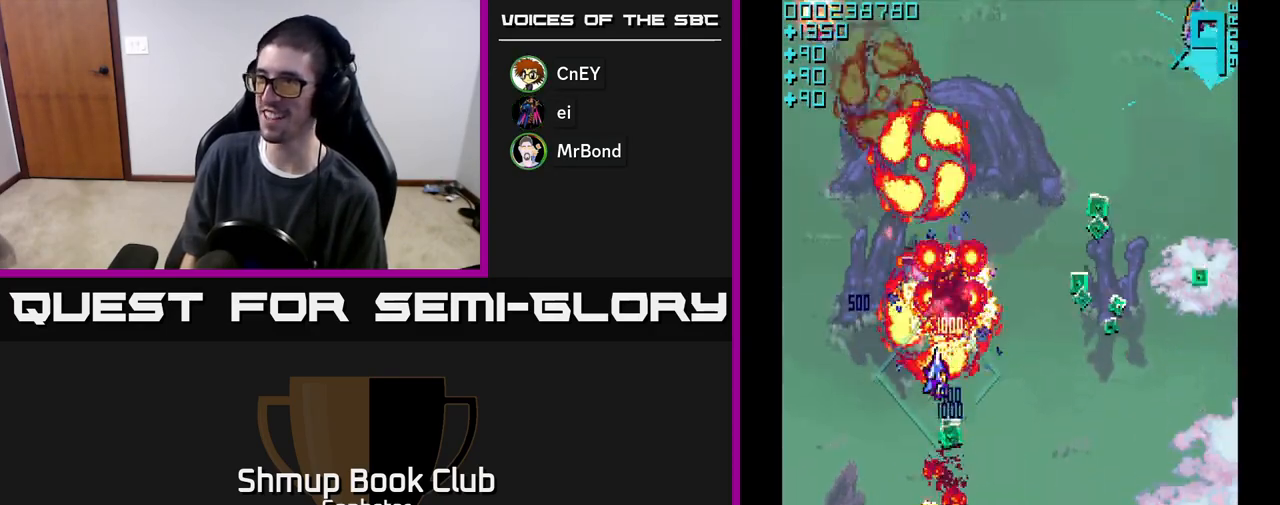
{"buttons": ["A", "DPAD_RIGHT"], "left_stick": "center", "events": [[17, "DPAD_RIGHT", "up"], [300, "DPAD_RIGHT", "down"], [317, "DPAD_DOWN", "up"]]}
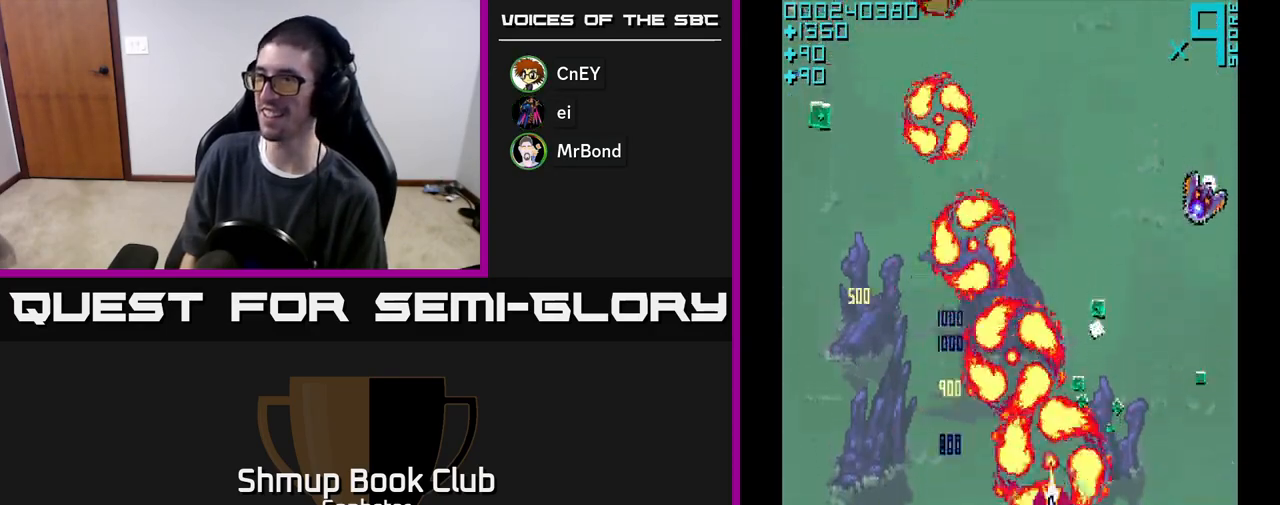
{"buttons": ["A", "DPAD_LEFT"], "left_stick": "center", "events": [[17, "DPAD_UP", "down"], [183, "DPAD_UP", "up"], [383, "DPAD_RIGHT", "up"], [417, "DPAD_LEFT", "down"]]}
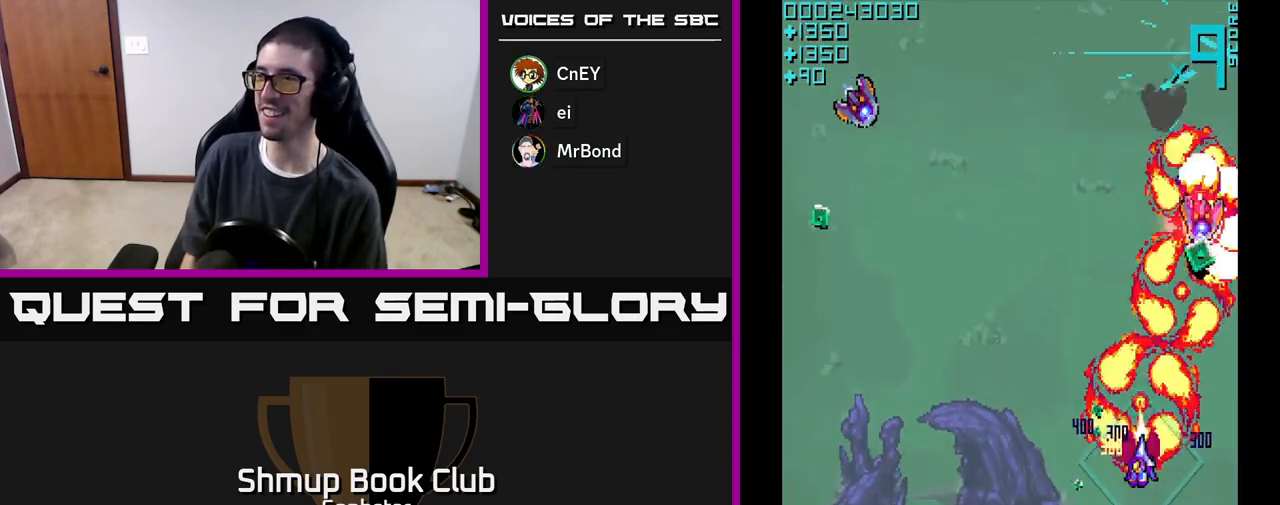
{"buttons": ["A", "DPAD_LEFT"], "left_stick": "center", "events": [[217, "DPAD_UP", "down"], [350, "DPAD_UP", "up"]]}
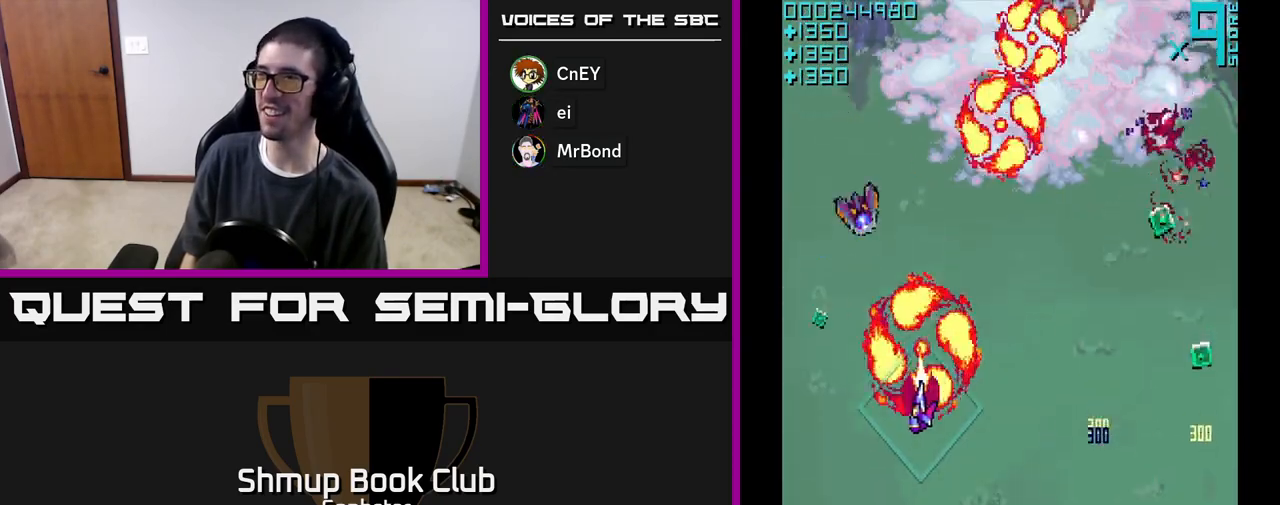
{"buttons": ["A", "DPAD_DOWN", "DPAD_RIGHT"], "left_stick": "center", "events": [[67, "DPAD_UP", "down"], [283, "DPAD_LEFT", "up"], [350, "A", "up"], [350, "DPAD_RIGHT", "down"], [433, "DPAD_UP", "up"], [450, "A", "down"], [500, "DPAD_DOWN", "down"]]}
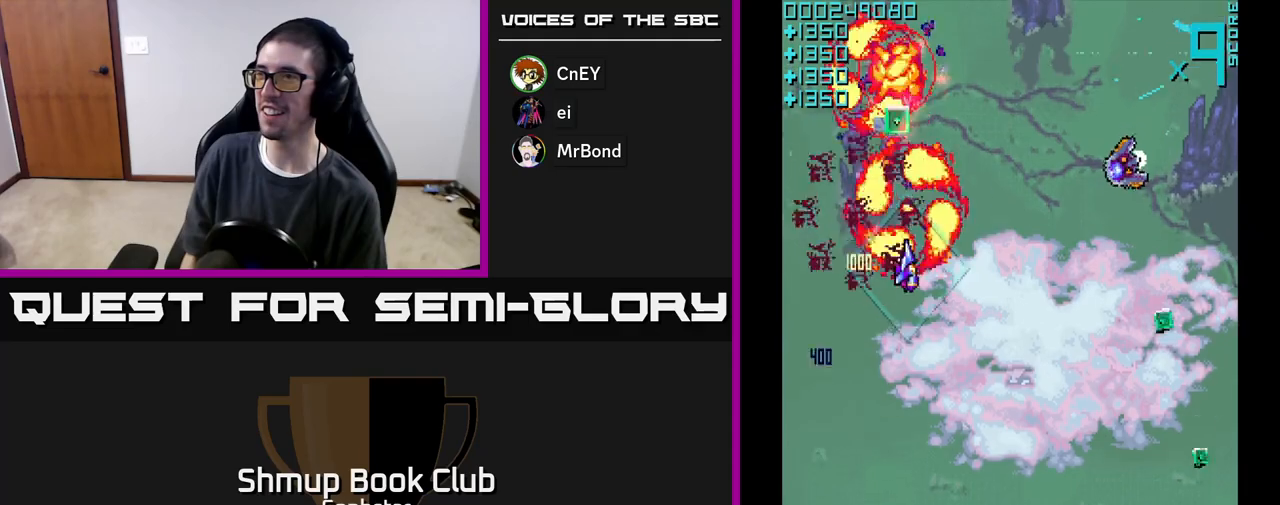
{"buttons": ["A", "DPAD_RIGHT"], "left_stick": "center", "events": [[383, "DPAD_DOWN", "up"]]}
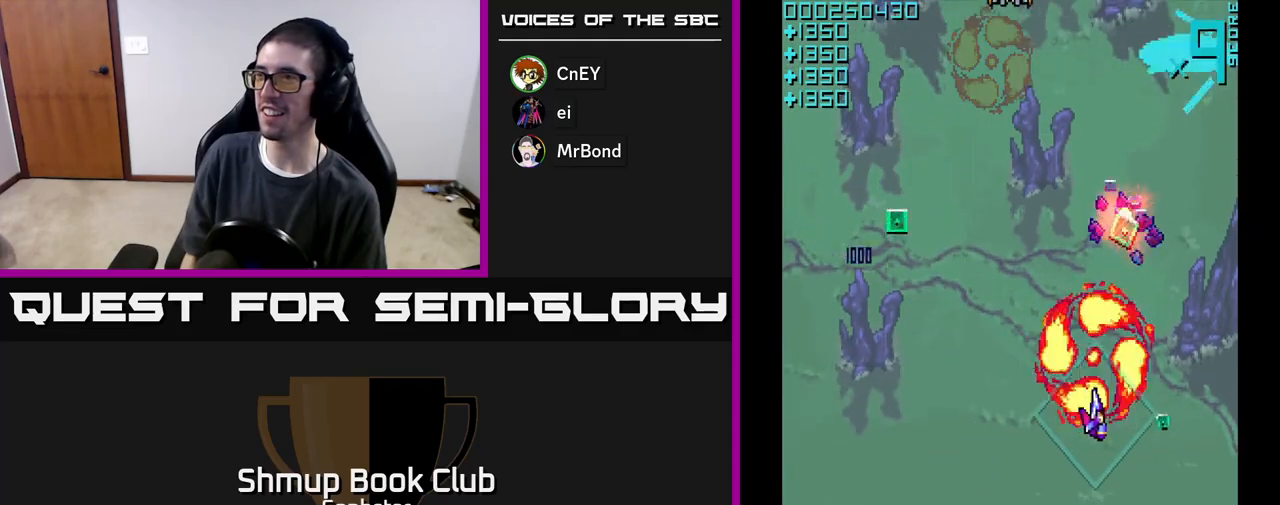
{"buttons": ["A", "DPAD_UP"], "left_stick": "center", "events": [[33, "DPAD_DOWN", "down"], [200, "DPAD_DOWN", "up"], [250, "A", "up"], [250, "DPAD_RIGHT", "up"], [267, "DPAD_UP", "down"], [417, "A", "down"]]}
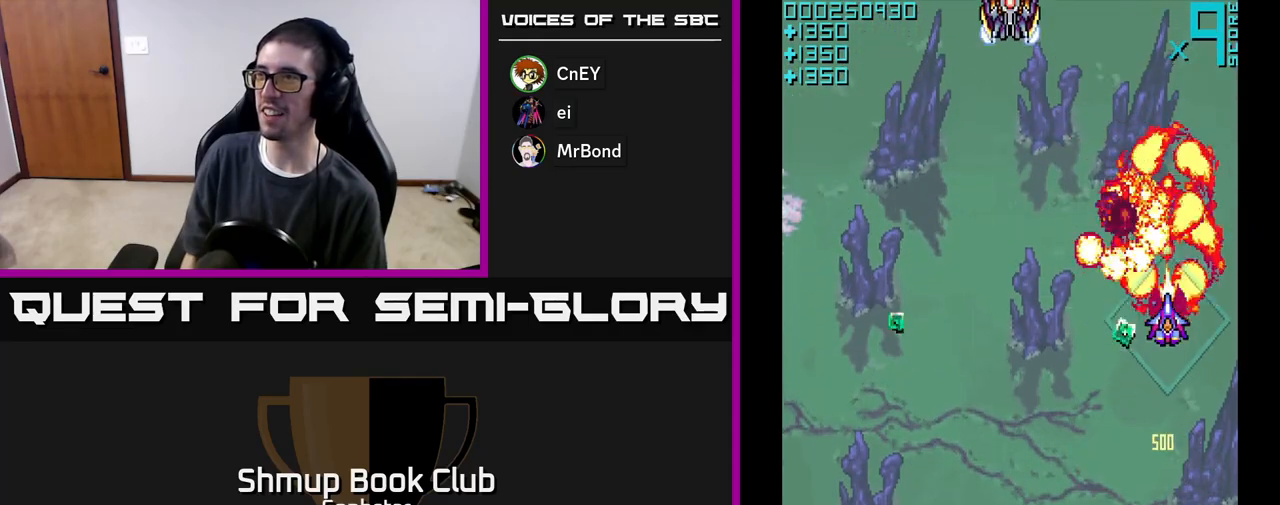
{"buttons": ["A", "DPAD_DOWN", "DPAD_LEFT"], "left_stick": "center", "events": [[33, "DPAD_LEFT", "down"], [83, "DPAD_UP", "up"], [217, "DPAD_DOWN", "down"]]}
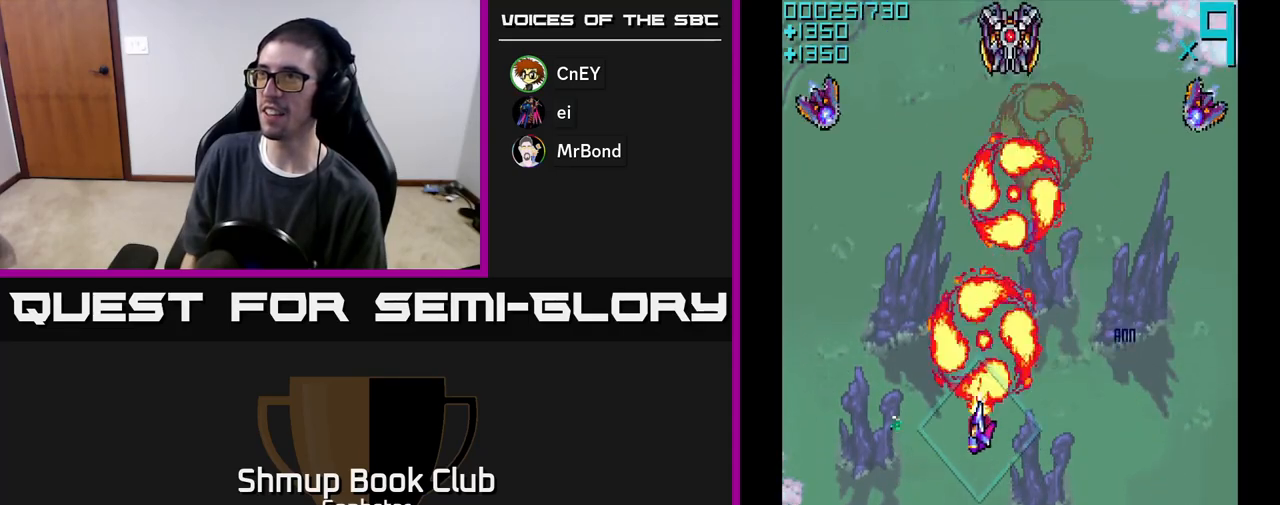
{"buttons": ["A", "DPAD_UP", "DPAD_LEFT"], "left_stick": "center", "events": [[100, "DPAD_DOWN", "up"], [217, "DPAD_UP", "down"]]}